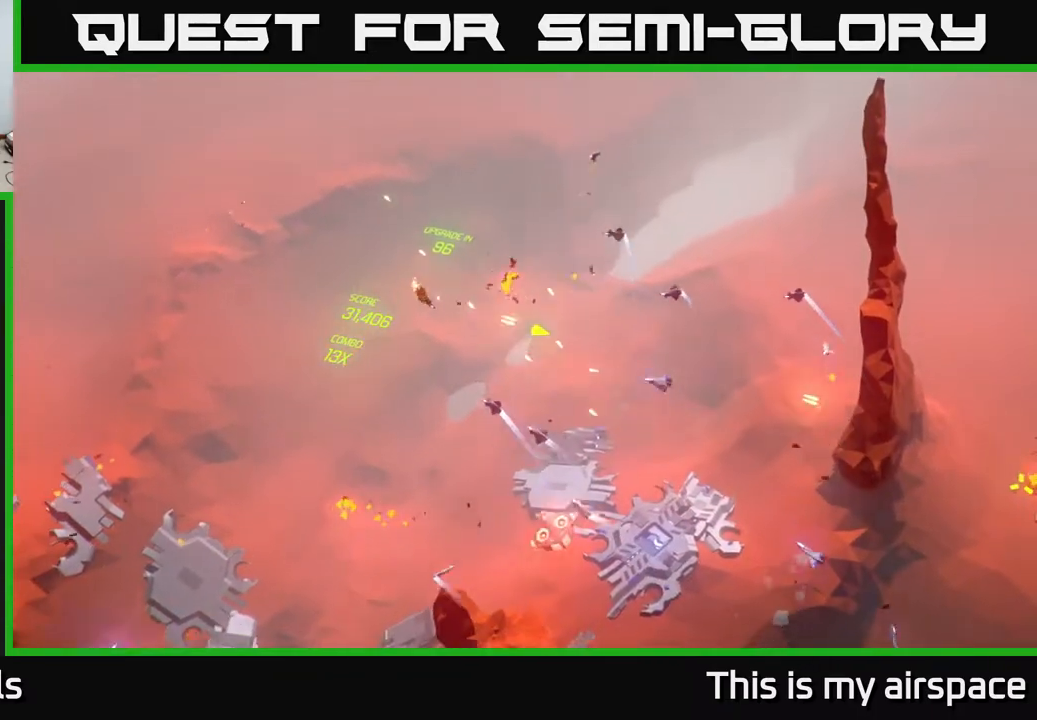
Gameplay with a controller (Xbox layout); each line is a JSON object with the inputs held at the frame after it. "events" lists button and stick changes between this image and that frame as [ms after this image, input, new state], when the widget could be followed in between. Not read: right_stick.
{"buttons": [], "left_stick": "down-left", "events": []}
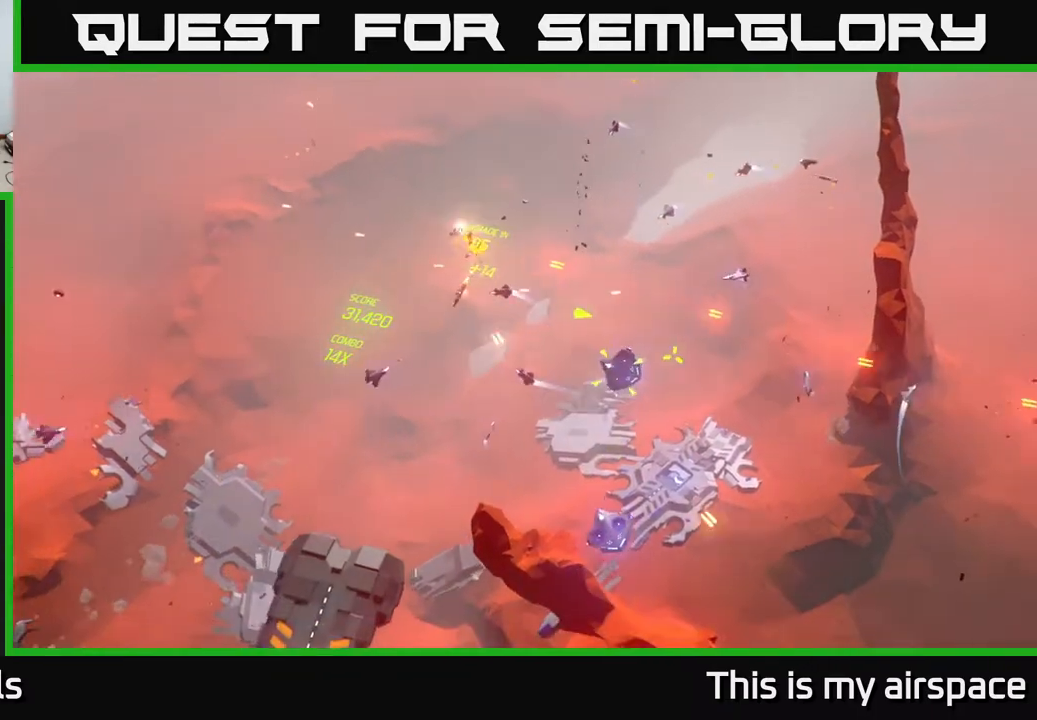
{"buttons": [], "left_stick": "down-right", "events": [[250, "left_stick", "down"], [417, "left_stick", "down-right"]]}
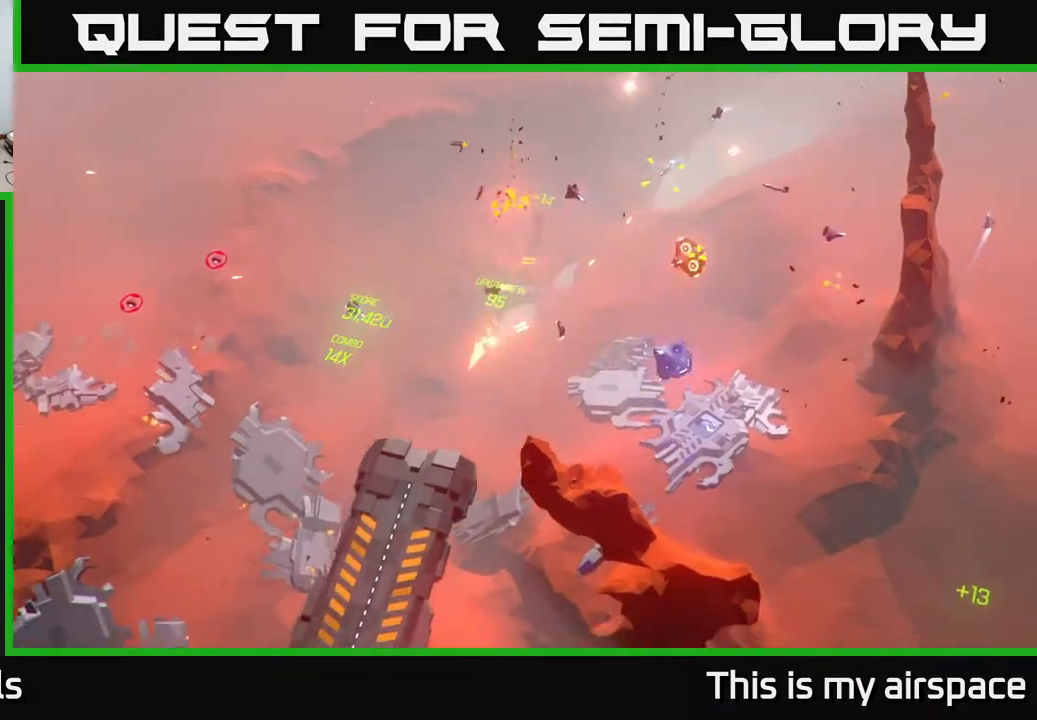
{"buttons": [], "left_stick": "right", "events": [[250, "left_stick", "right"], [350, "left_stick", "center"], [417, "left_stick", "right"]]}
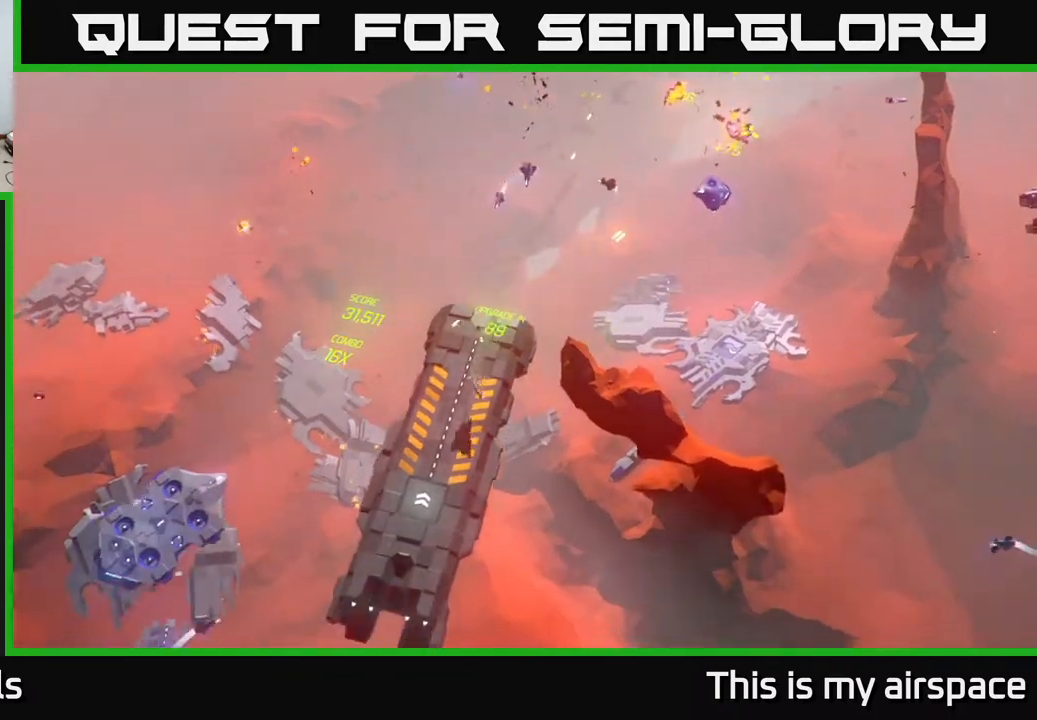
{"buttons": [], "left_stick": "down-right", "events": [[167, "left_stick", "center"], [333, "left_stick", "right"], [500, "left_stick", "down-right"]]}
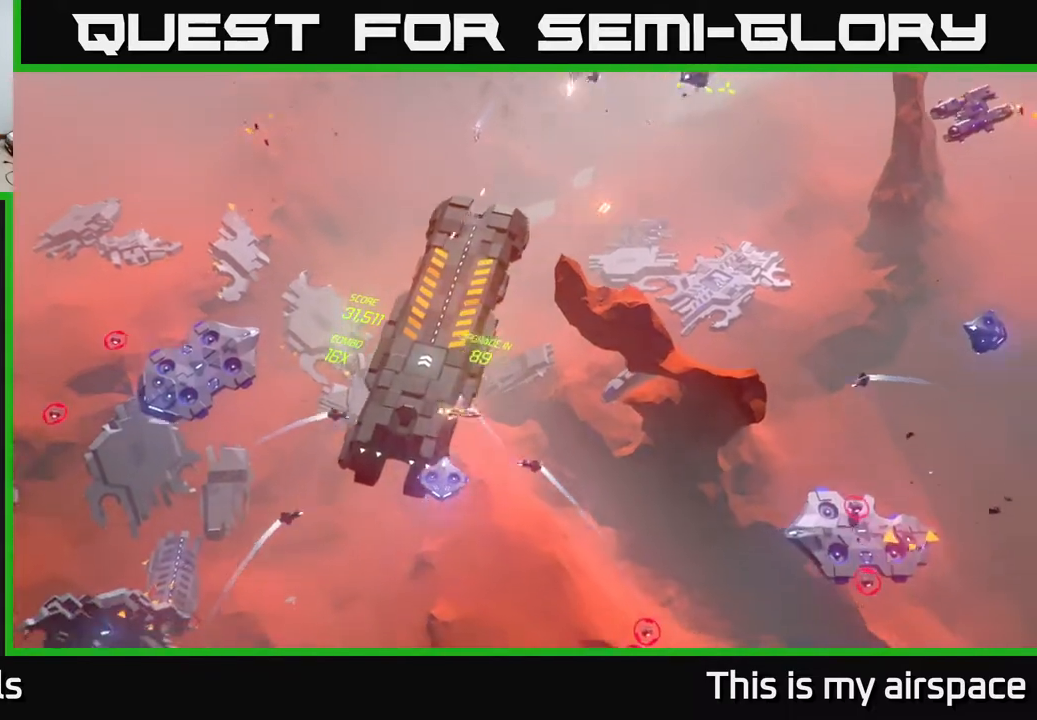
{"buttons": [], "left_stick": "right", "events": [[250, "left_stick", "right"]]}
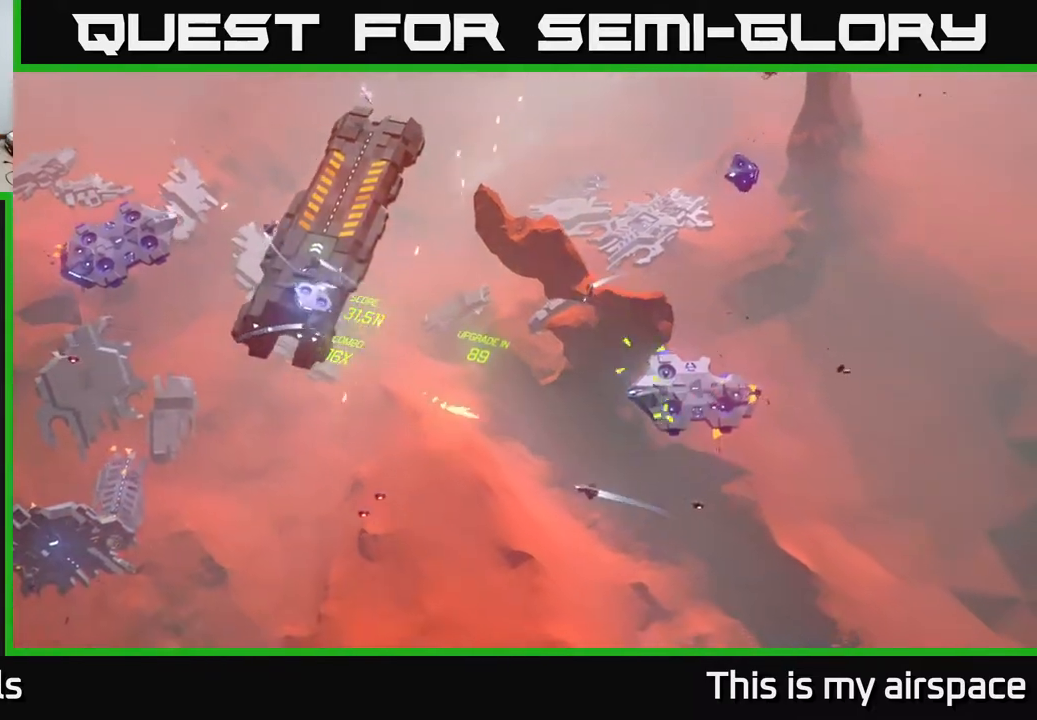
{"buttons": [], "left_stick": "left", "events": [[33, "left_stick", "center"], [133, "left_stick", "right"], [283, "left_stick", "down"], [333, "left_stick", "down-left"], [433, "left_stick", "left"]]}
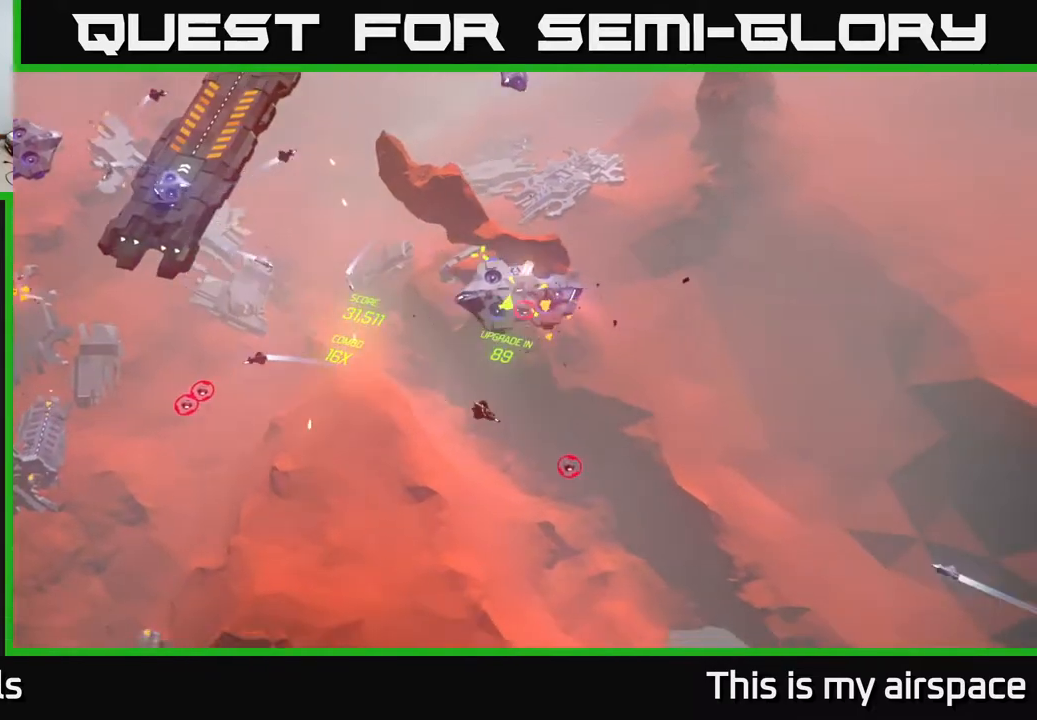
{"buttons": [], "left_stick": "up", "events": [[33, "left_stick", "up-left"], [200, "left_stick", "up"]]}
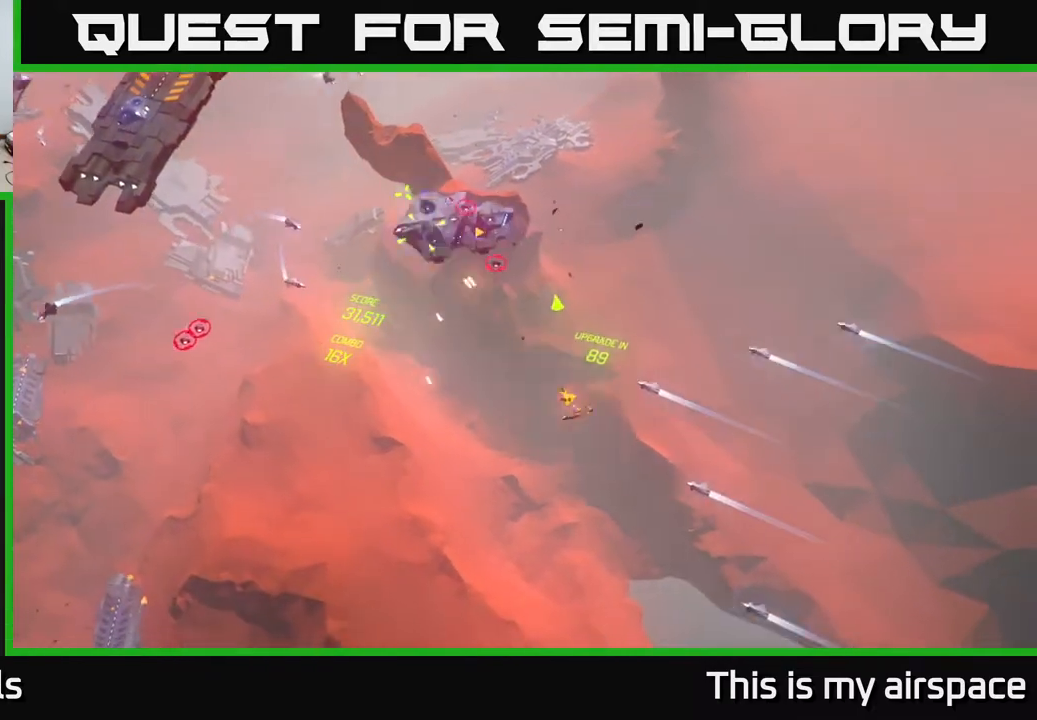
{"buttons": [], "left_stick": "up-right", "events": [[267, "left_stick", "up-right"]]}
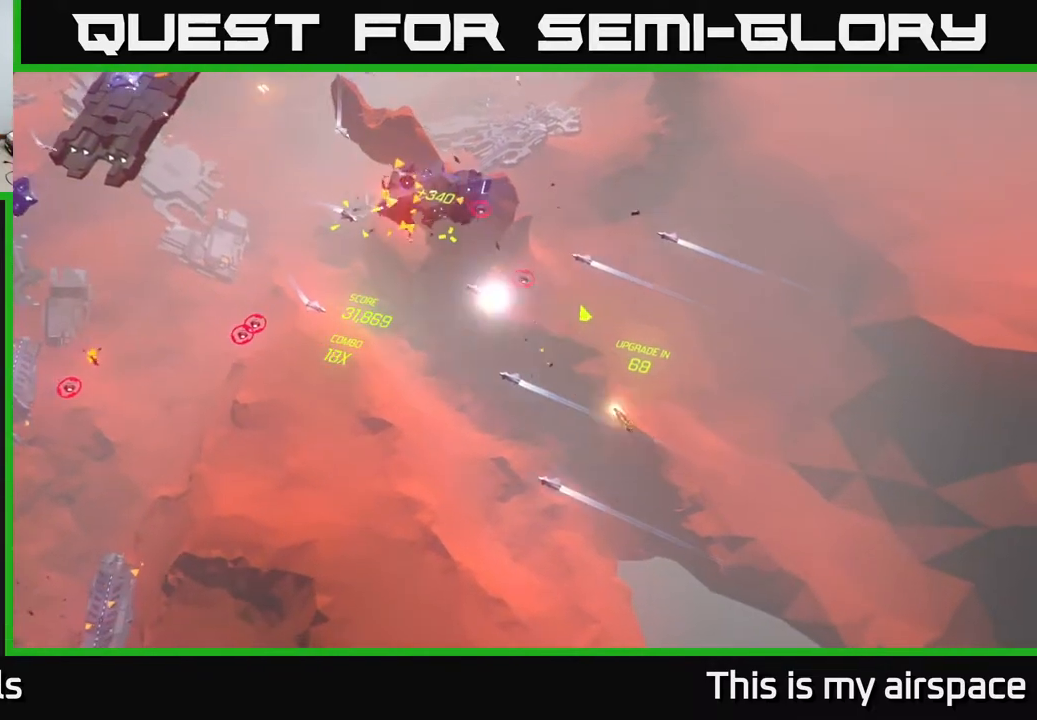
{"buttons": [], "left_stick": "up-right", "events": []}
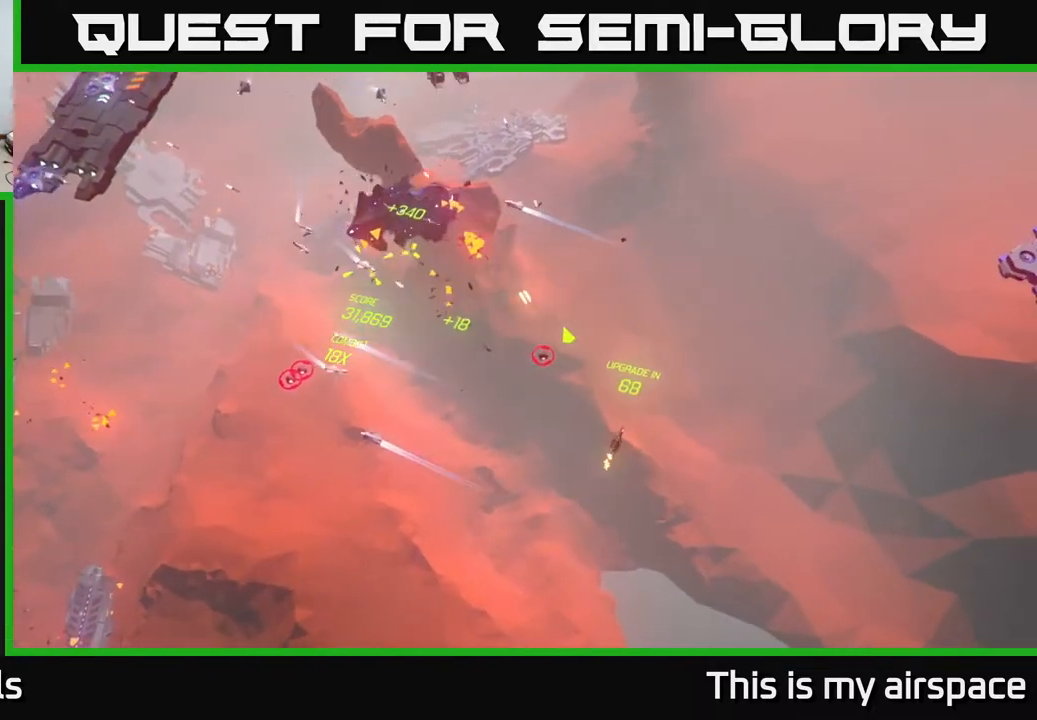
{"buttons": [], "left_stick": "up-right", "events": []}
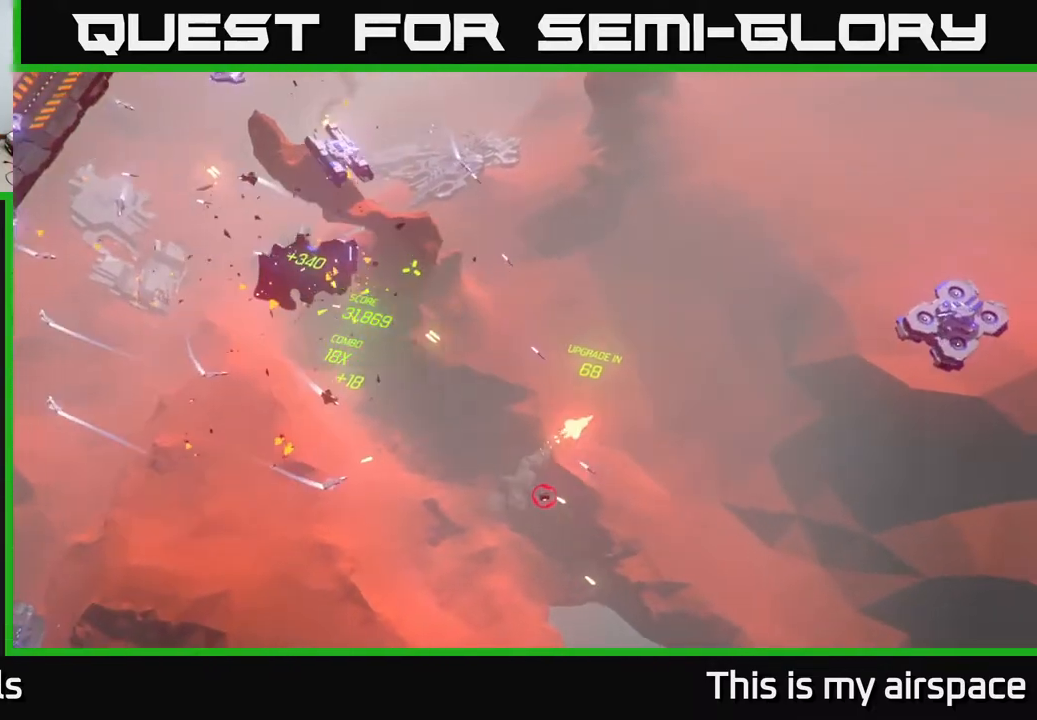
{"buttons": [], "left_stick": "up", "events": [[383, "left_stick", "up"]]}
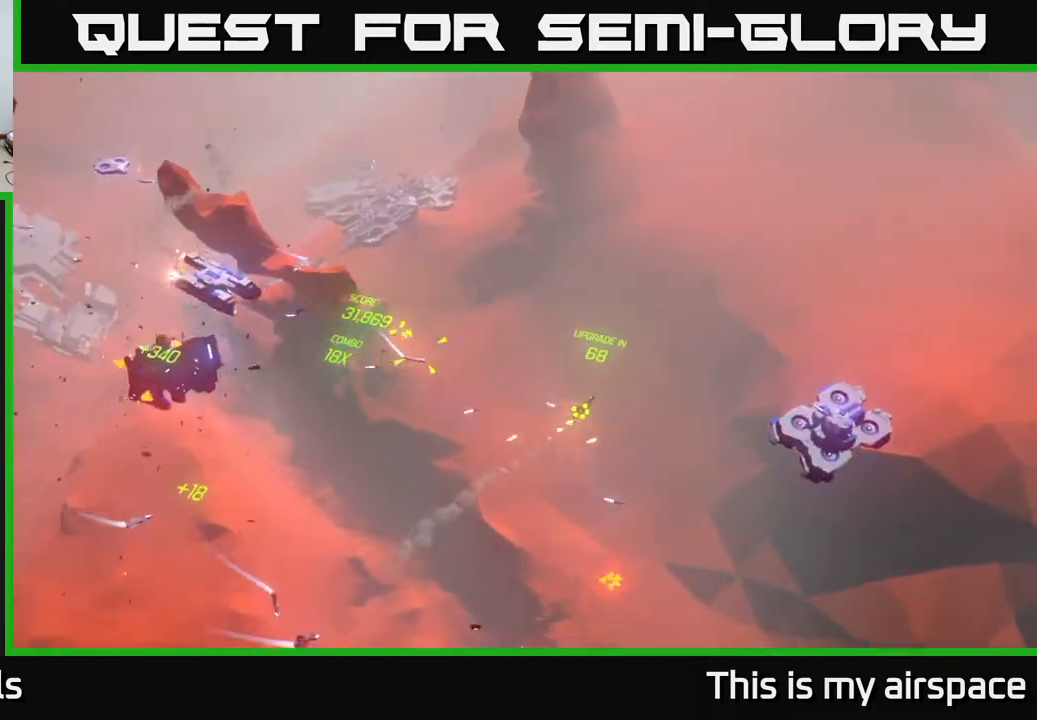
{"buttons": [], "left_stick": "up-left", "events": [[100, "left_stick", "up-left"]]}
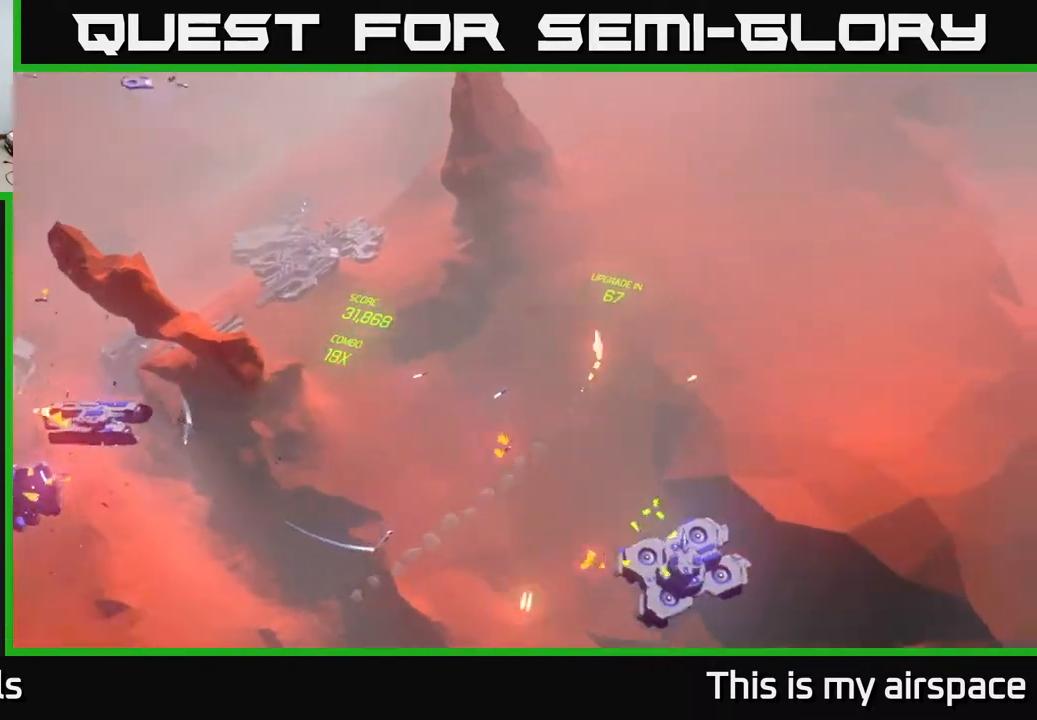
{"buttons": [], "left_stick": "left", "events": [[400, "left_stick", "left"]]}
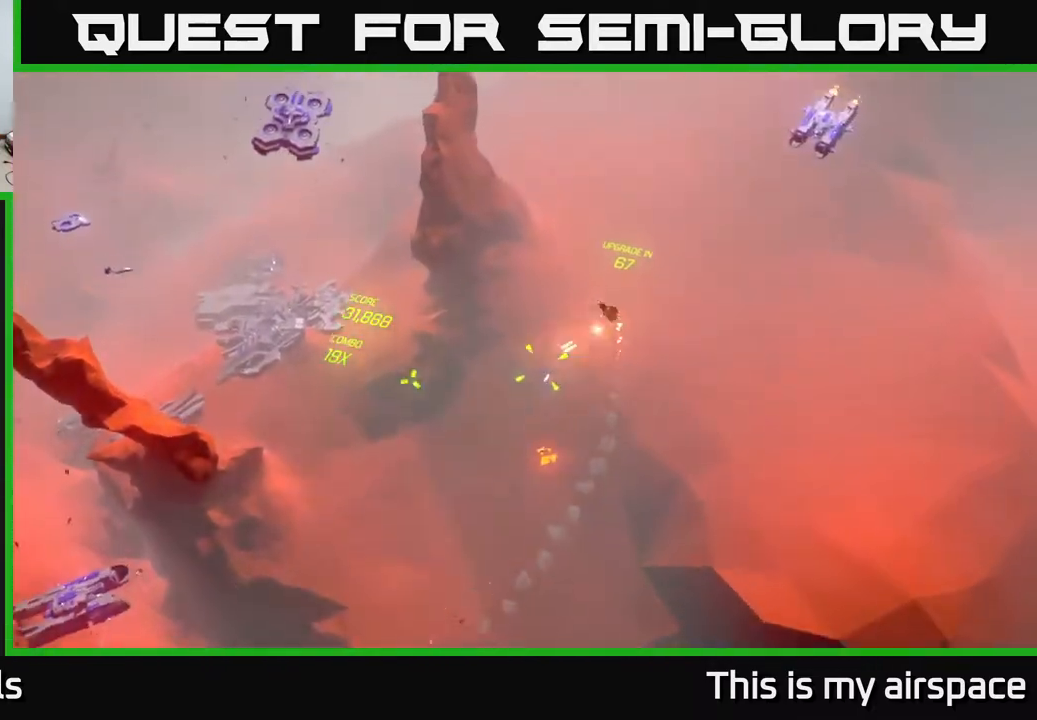
{"buttons": [], "left_stick": "down-left", "events": [[500, "left_stick", "down-left"]]}
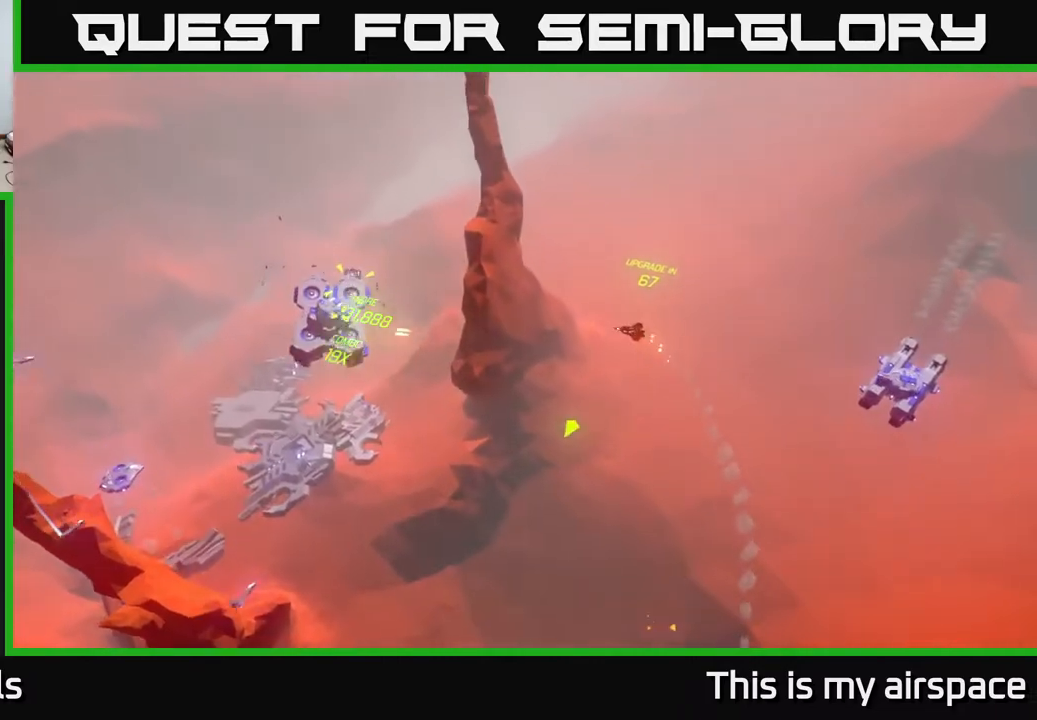
{"buttons": [], "left_stick": "down-left", "events": []}
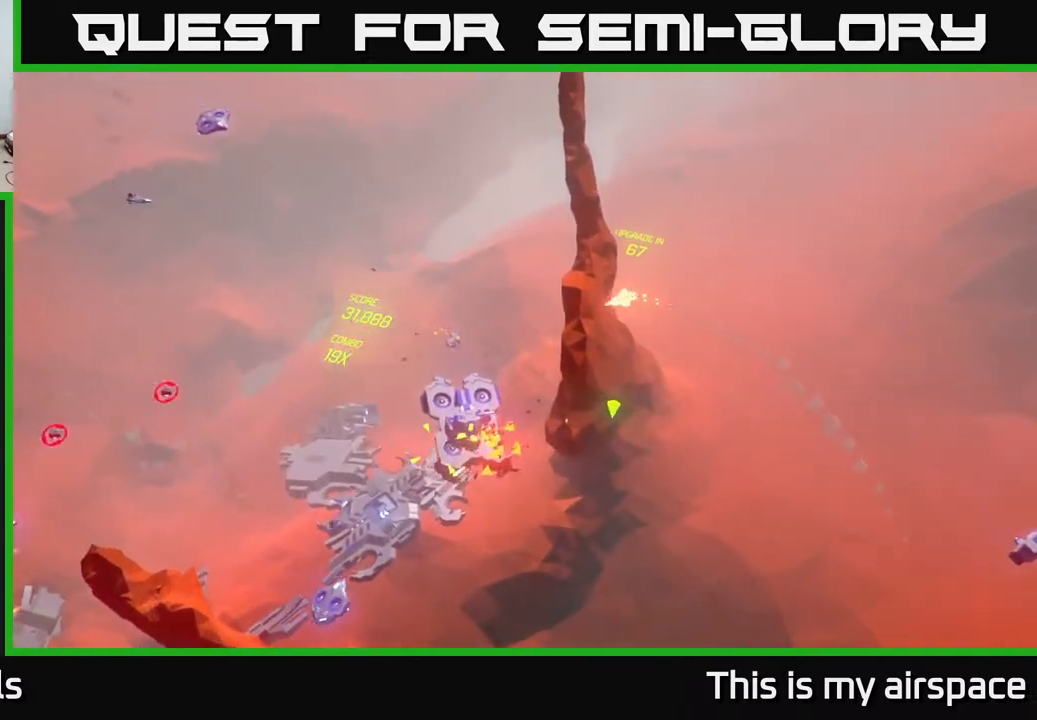
{"buttons": [], "left_stick": "down-right", "events": [[17, "left_stick", "left"], [217, "left_stick", "down-left"], [367, "left_stick", "down-right"]]}
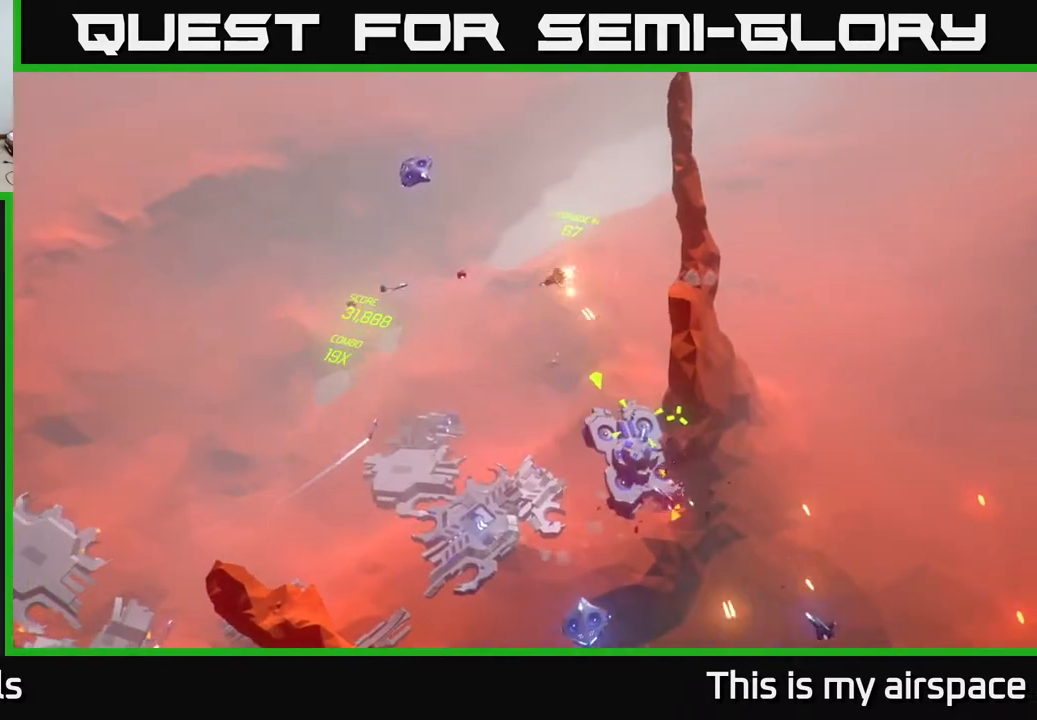
{"buttons": [], "left_stick": "left", "events": [[150, "left_stick", "down"], [250, "left_stick", "down-left"], [433, "left_stick", "left"]]}
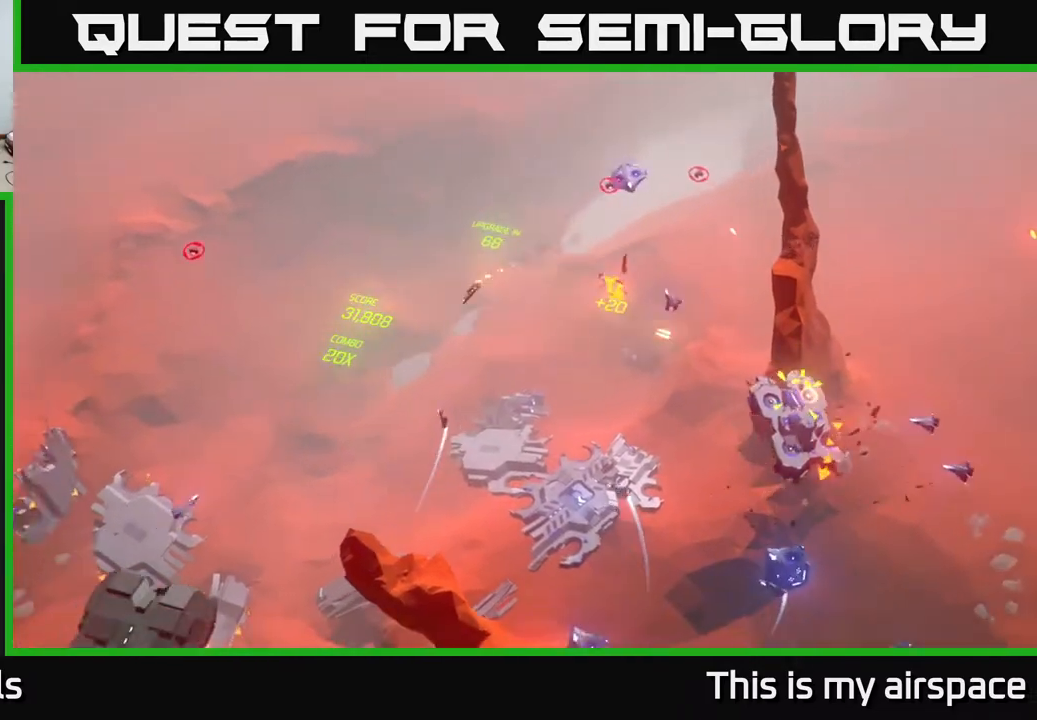
{"buttons": [], "left_stick": "up-left", "events": [[350, "left_stick", "up-left"]]}
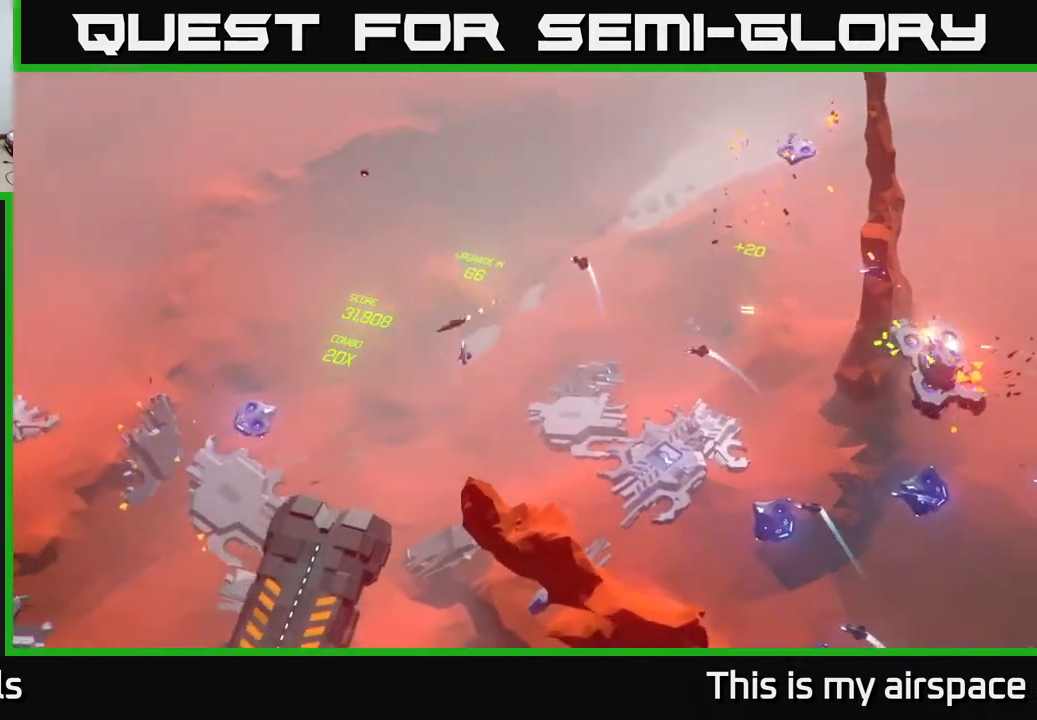
{"buttons": [], "left_stick": "down-left", "events": [[400, "left_stick", "down-left"]]}
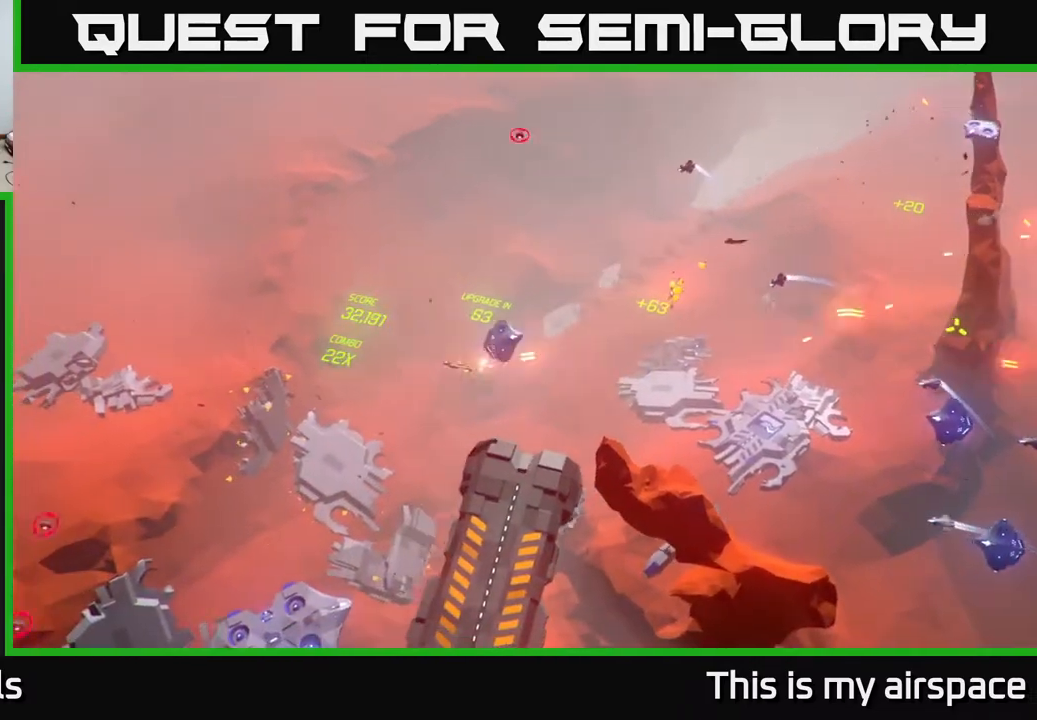
{"buttons": [], "left_stick": "down-left", "events": []}
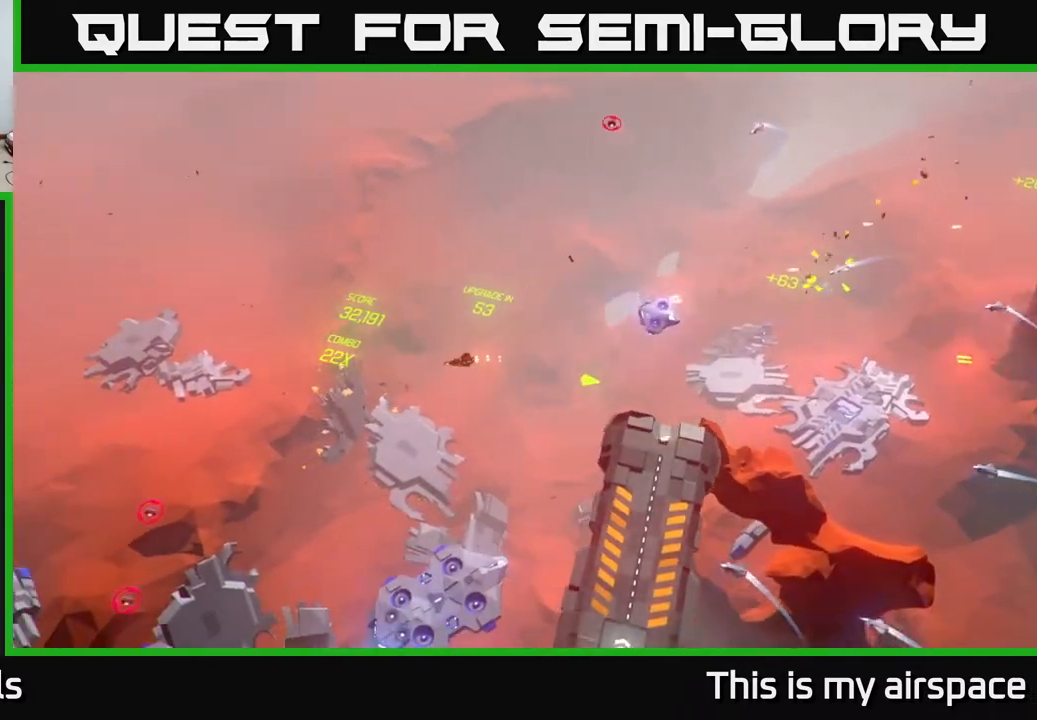
{"buttons": [], "left_stick": "down", "events": [[217, "left_stick", "down"]]}
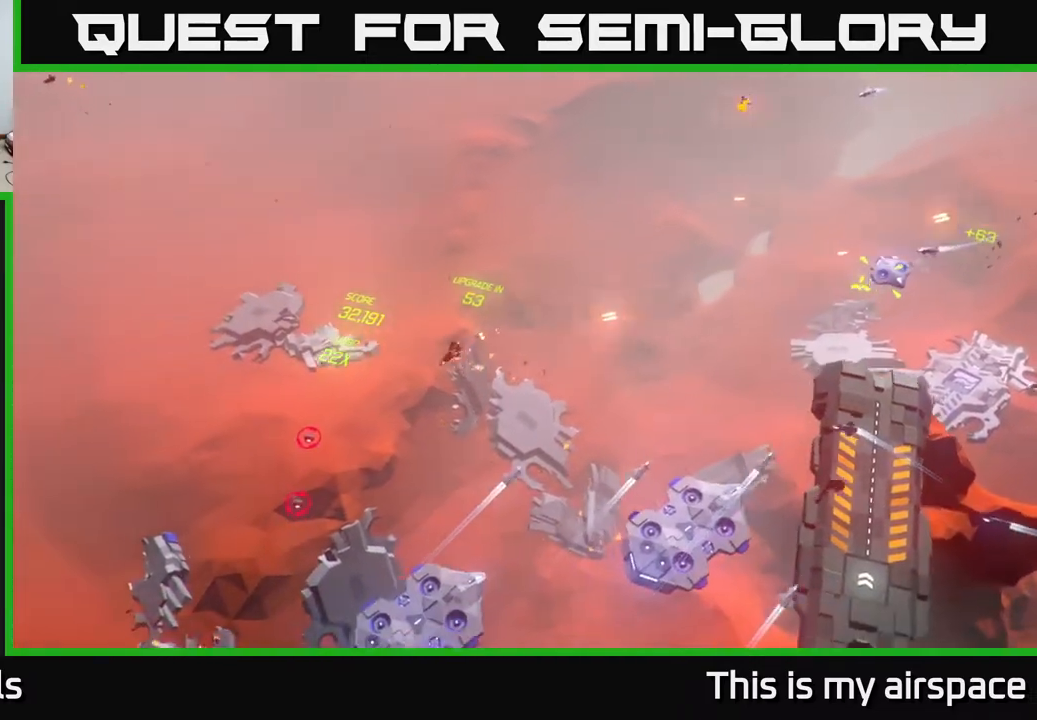
{"buttons": [], "left_stick": "down-right", "events": [[450, "left_stick", "down-right"]]}
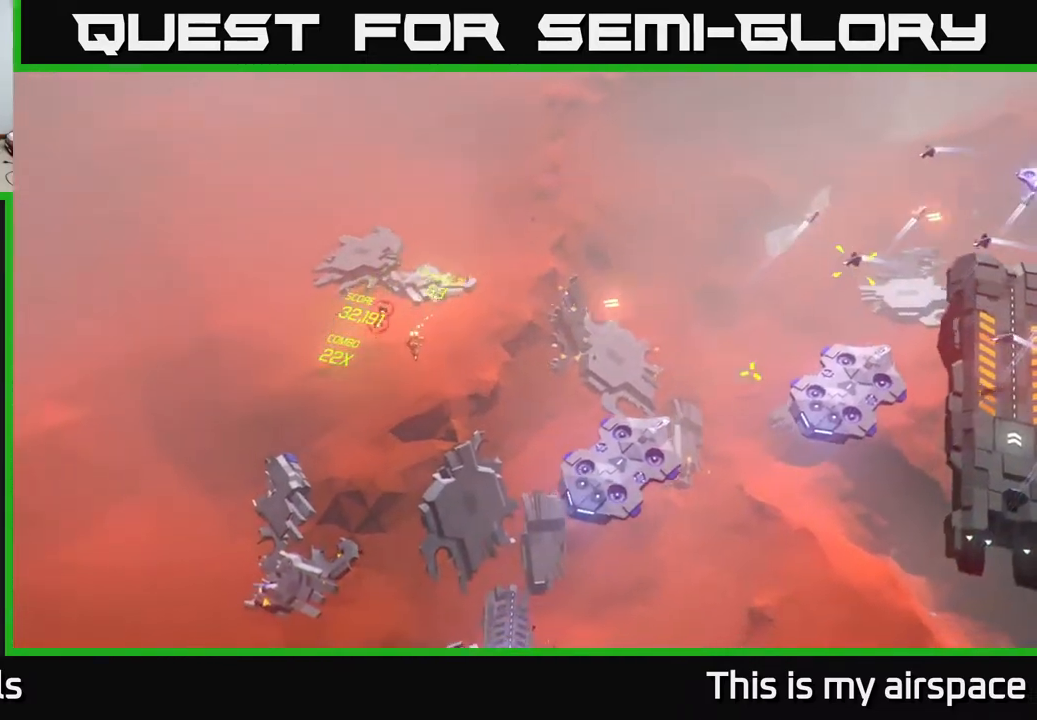
{"buttons": [], "left_stick": "right", "events": [[300, "left_stick", "center"], [500, "left_stick", "right"]]}
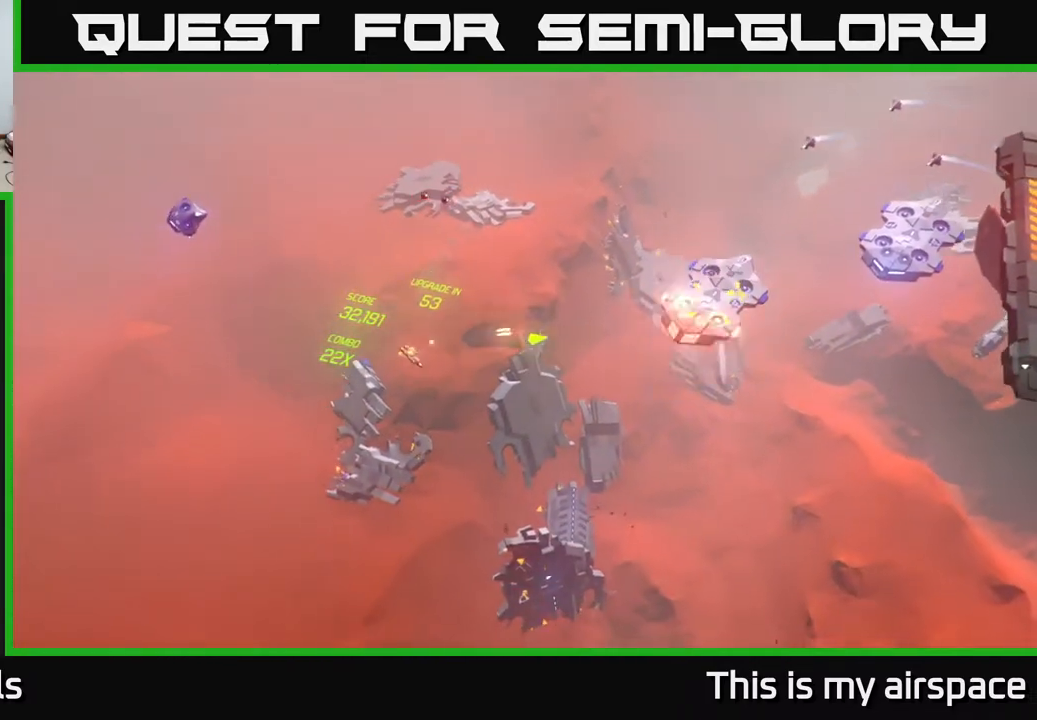
{"buttons": [], "left_stick": "down-right", "events": [[367, "left_stick", "down-right"]]}
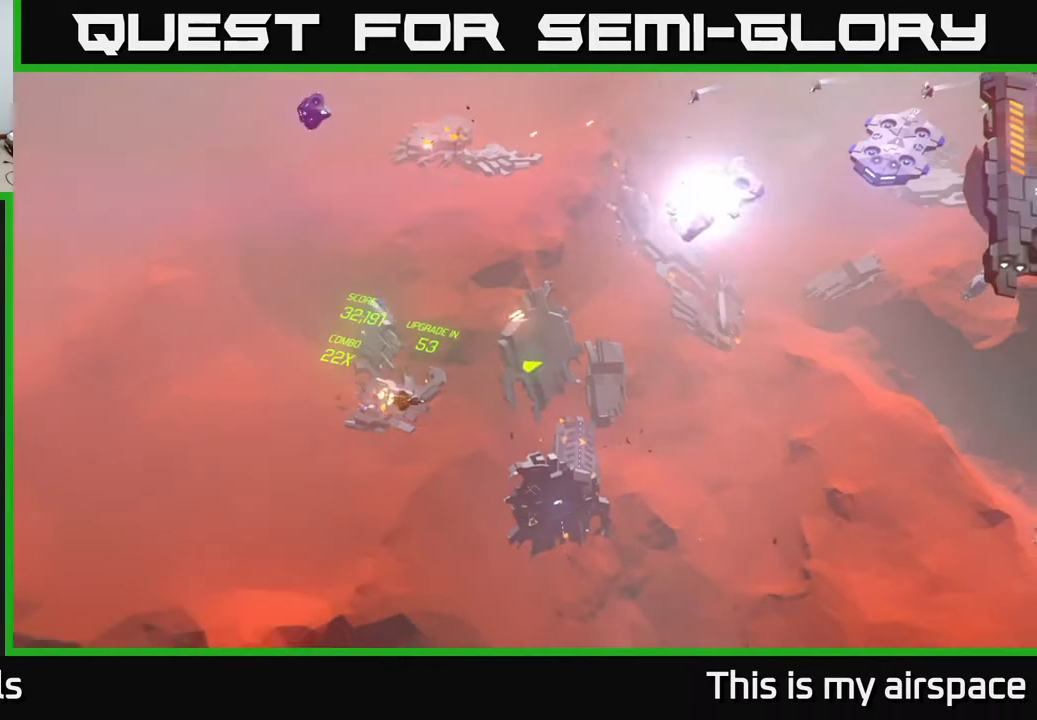
{"buttons": [], "left_stick": "right", "events": [[100, "left_stick", "right"]]}
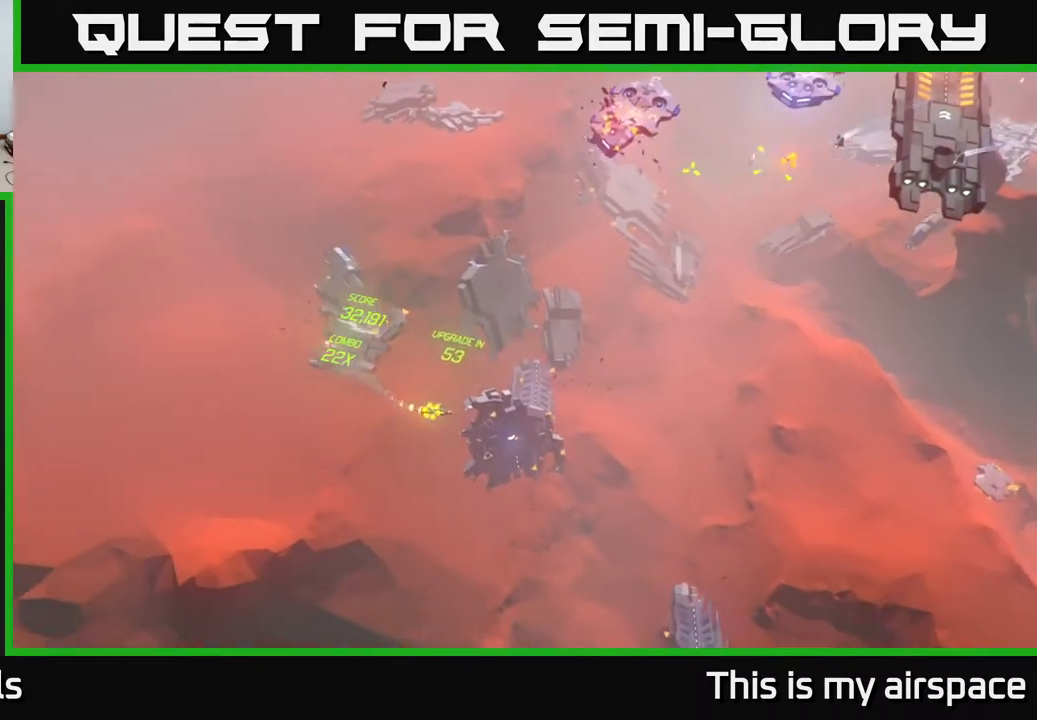
{"buttons": [], "left_stick": "center", "events": [[400, "left_stick", "center"]]}
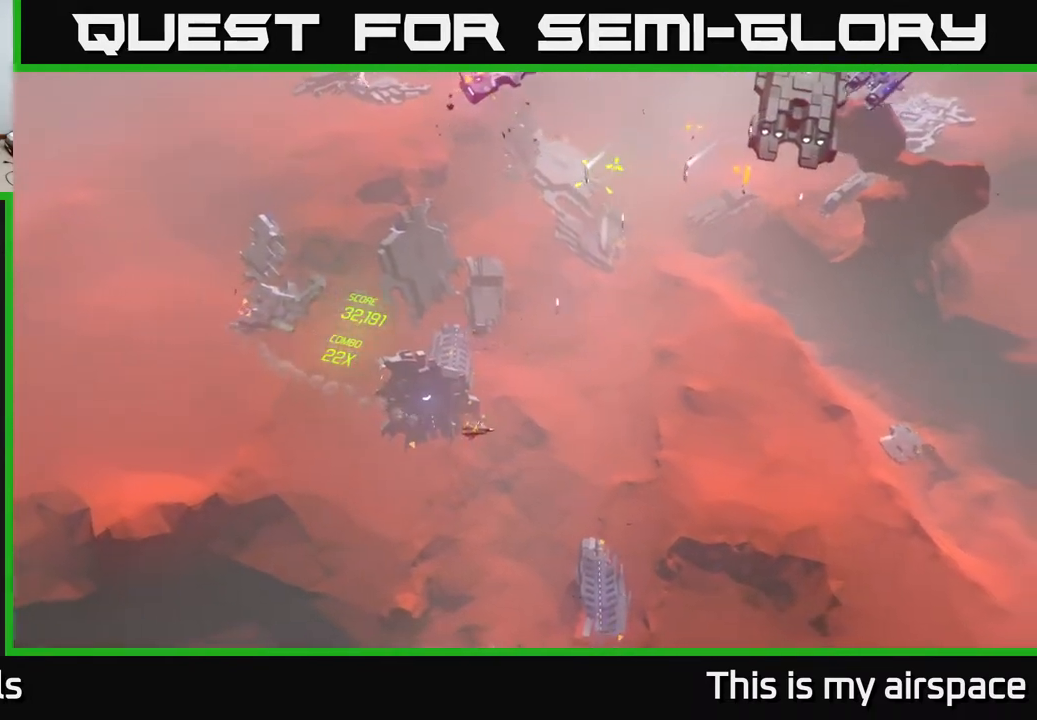
{"buttons": [], "left_stick": "center", "events": [[217, "left_stick", "right"], [417, "left_stick", "center"]]}
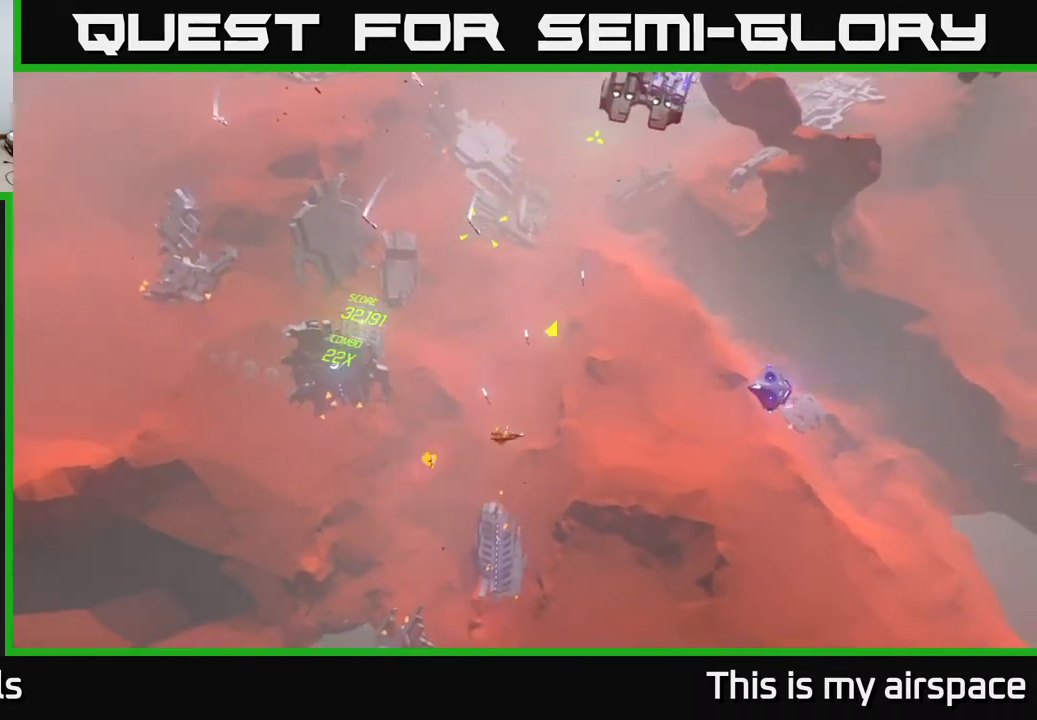
{"buttons": [], "left_stick": "center", "events": [[133, "left_stick", "right"], [333, "left_stick", "down-right"], [450, "left_stick", "center"]]}
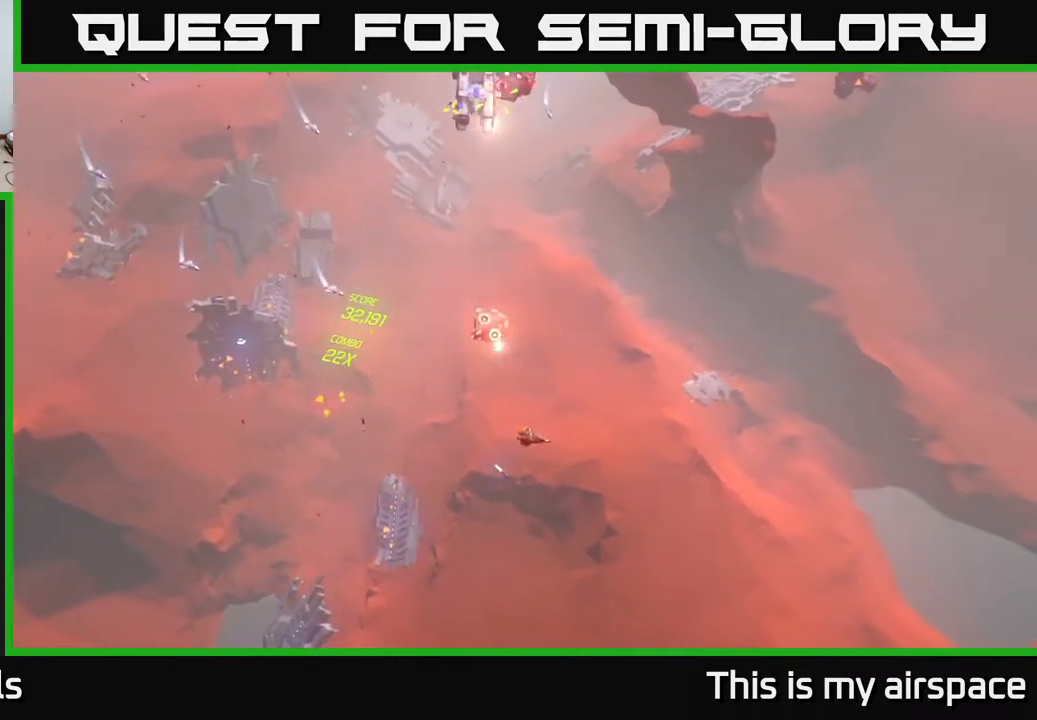
{"buttons": [], "left_stick": "center", "events": []}